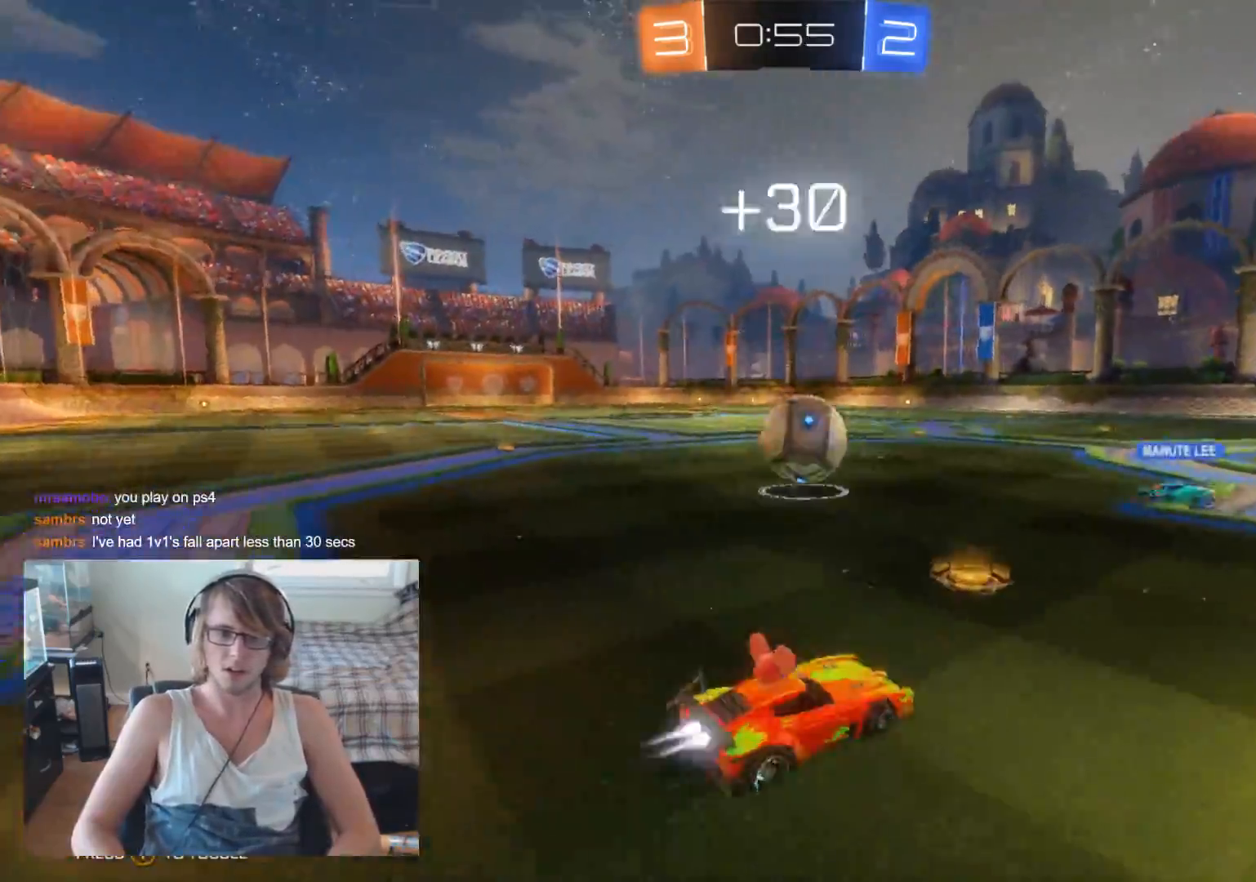
Gameplay with a controller (Xbox layout); each line is a JSON object with the inputs held at the frame after it. "events" lists button and stick changes between this image and that frame as [ms after this image, input, new state], when the widget could be followed in between.
{"buttons": ["R2"], "left_stick": "center", "right_stick": "center", "events": [[33, "B", "down"], [100, "B", "up"], [167, "B", "down"], [500, "B", "up"], [500, "left_stick", "center"]]}
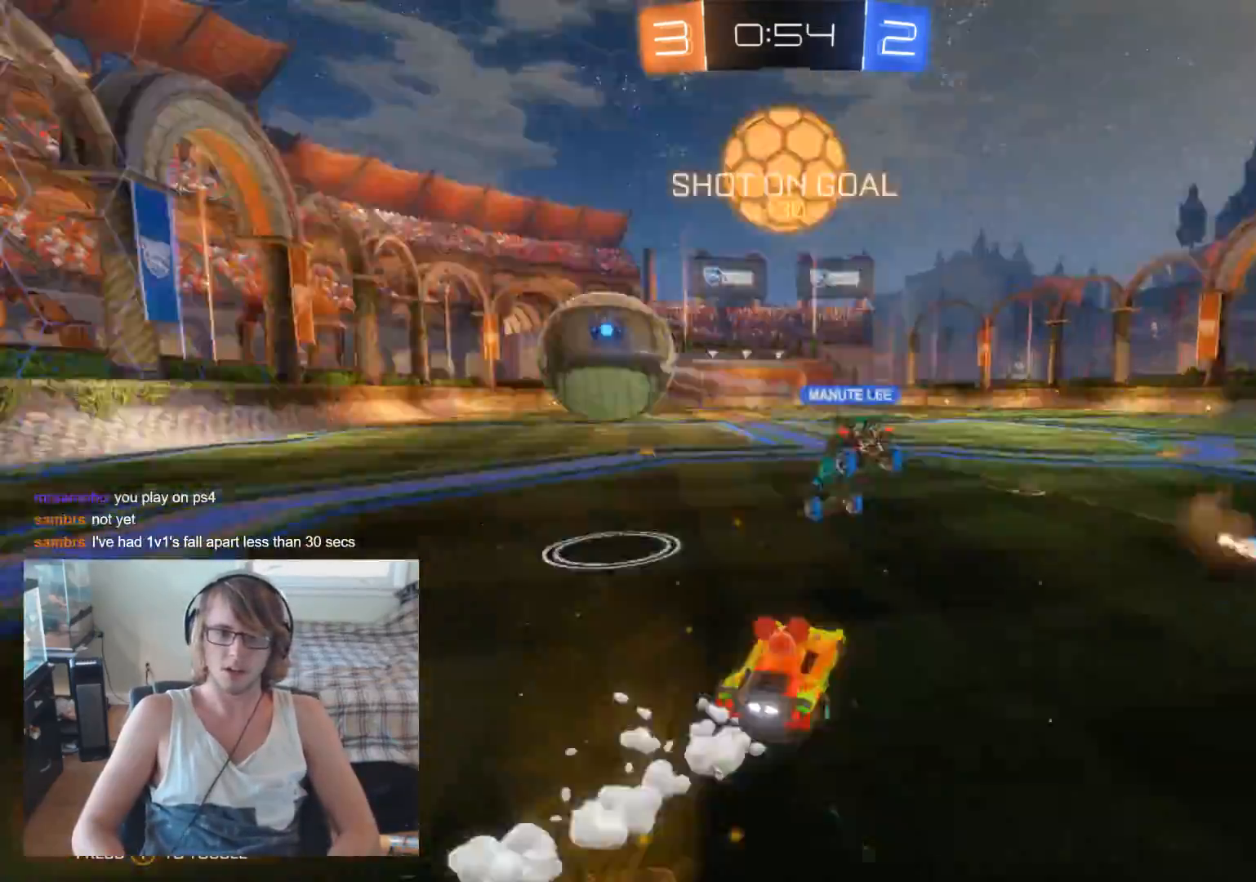
{"buttons": ["R2"], "left_stick": "up-left", "right_stick": "center", "events": [[100, "left_stick", "up-left"]]}
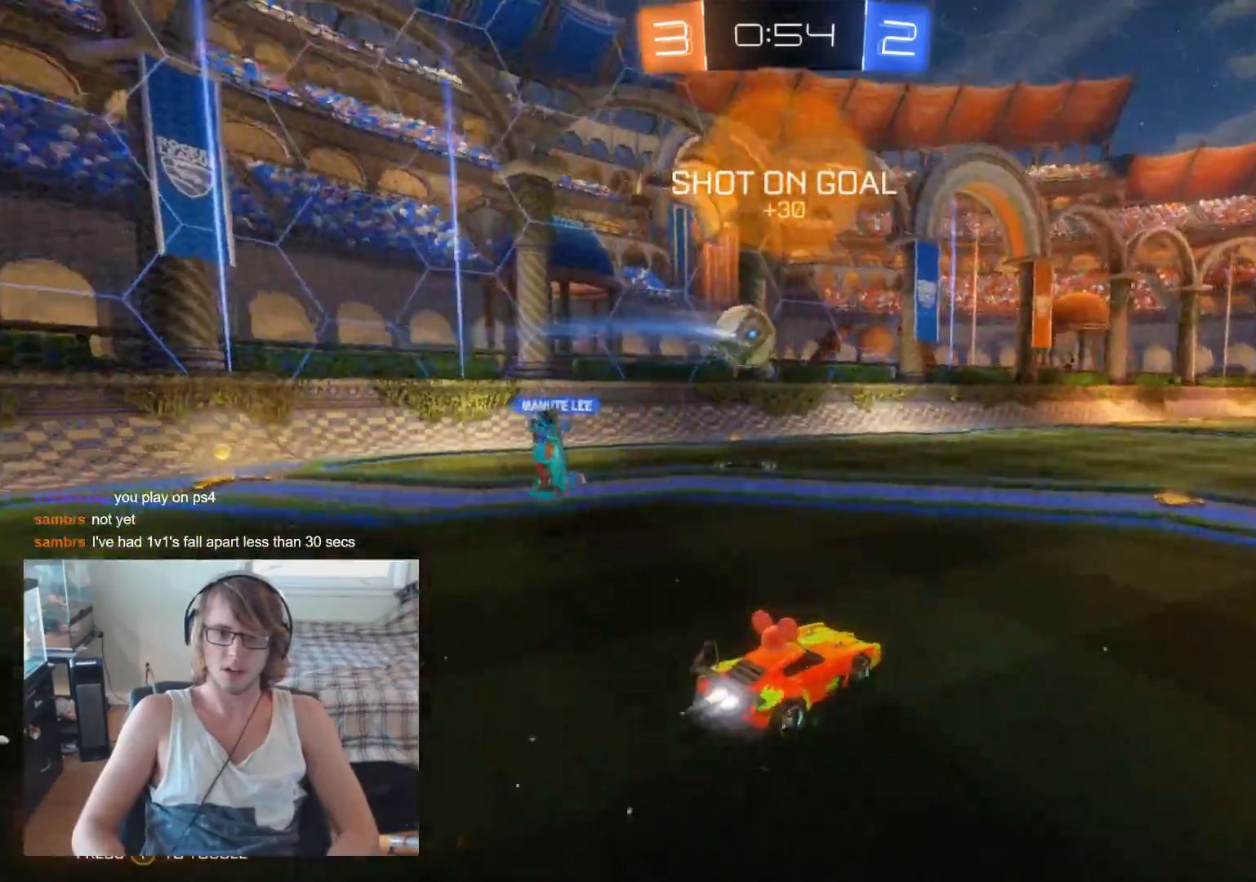
{"buttons": ["B", "R2"], "left_stick": "center", "right_stick": "center", "events": [[33, "B", "down"], [33, "left_stick", "center"], [133, "Y", "down"], [267, "Y", "up"], [333, "B", "up"], [400, "B", "down"]]}
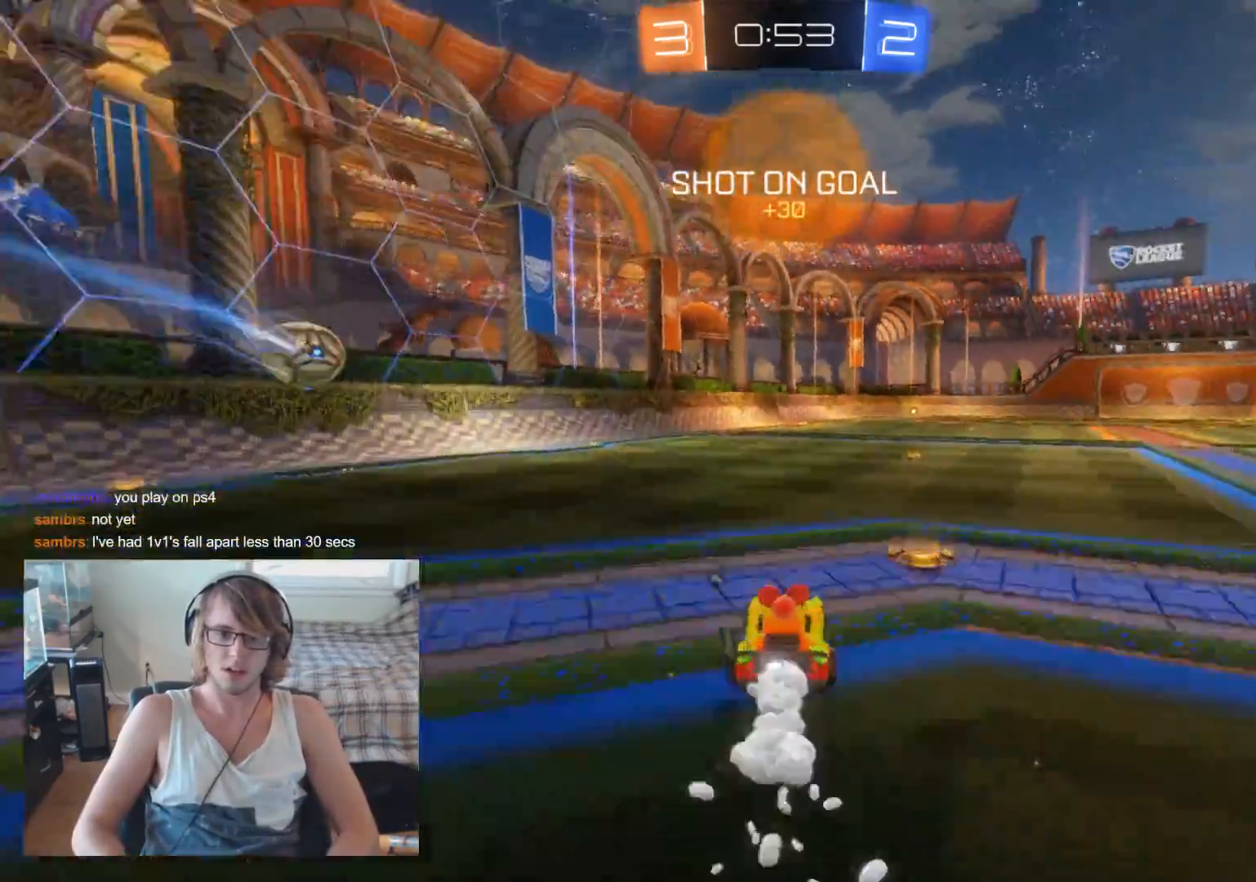
{"buttons": ["R2"], "left_stick": "center", "right_stick": "center", "events": [[33, "left_stick", "up-left"], [200, "left_stick", "center"], [467, "B", "up"]]}
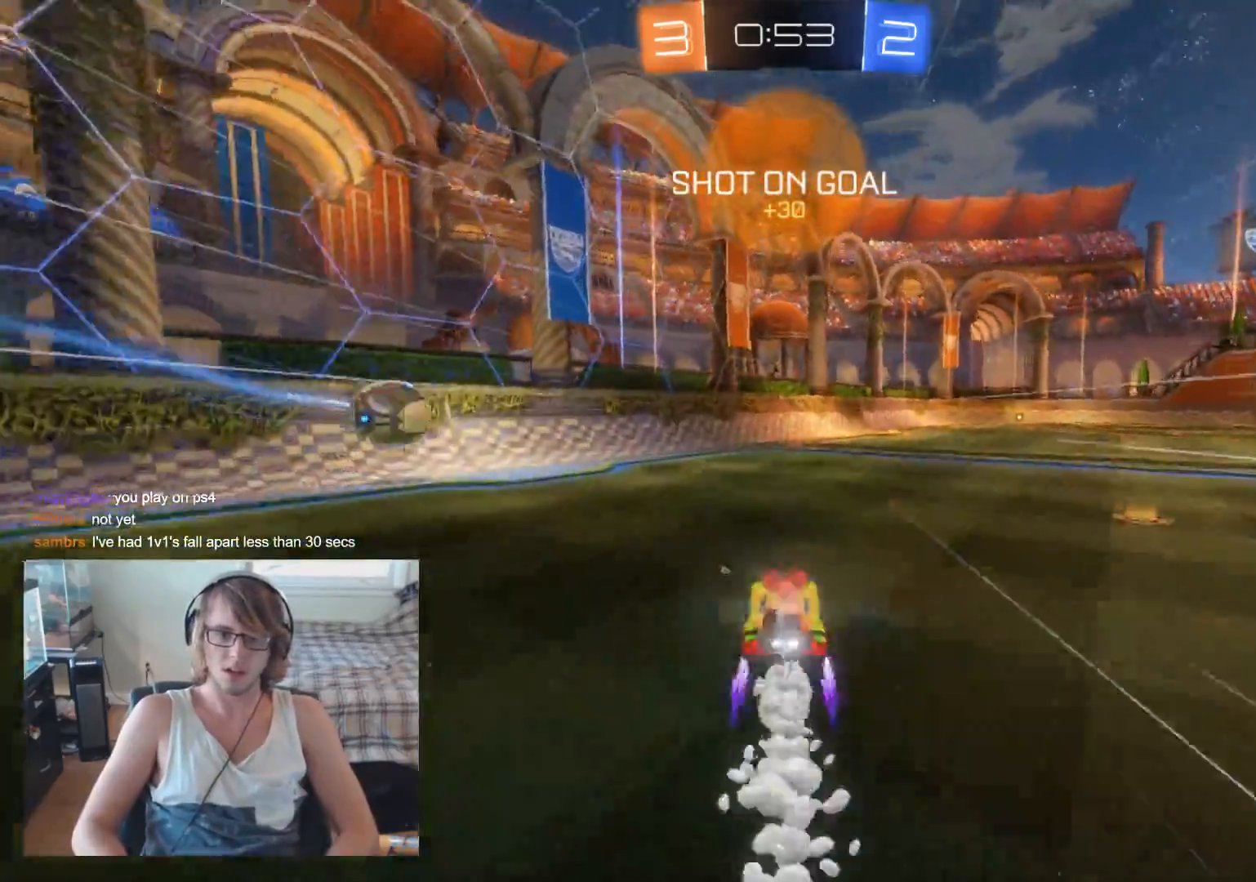
{"buttons": ["R2"], "left_stick": "center", "right_stick": "center", "events": [[400, "left_stick", "left"], [500, "left_stick", "center"]]}
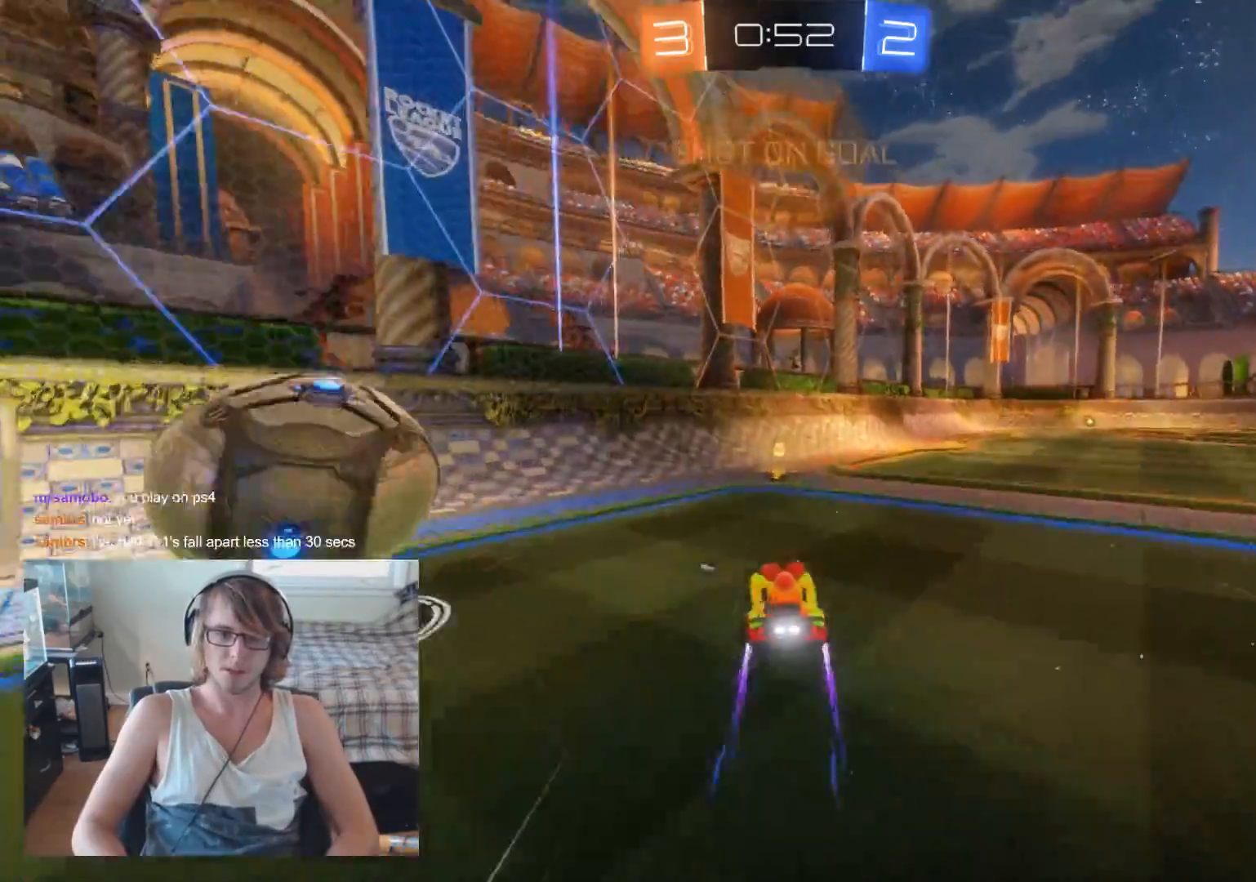
{"buttons": ["R2"], "left_stick": "down-right", "right_stick": "center", "events": [[133, "left_stick", "right"], [233, "Y", "down"], [300, "Y", "up"], [500, "left_stick", "down-right"]]}
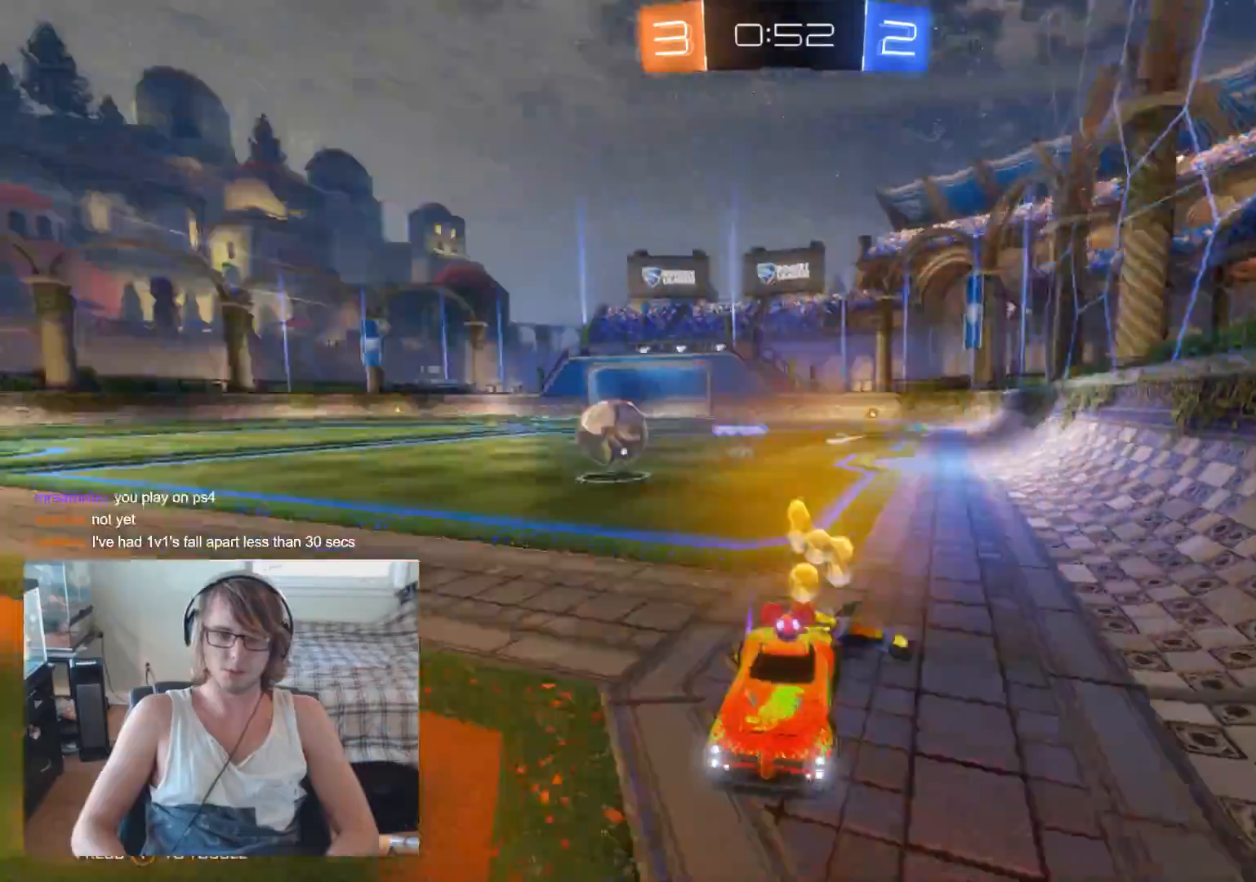
{"buttons": ["B", "R2"], "left_stick": "left", "right_stick": "center", "events": [[400, "B", "down"], [400, "left_stick", "center"], [500, "left_stick", "left"]]}
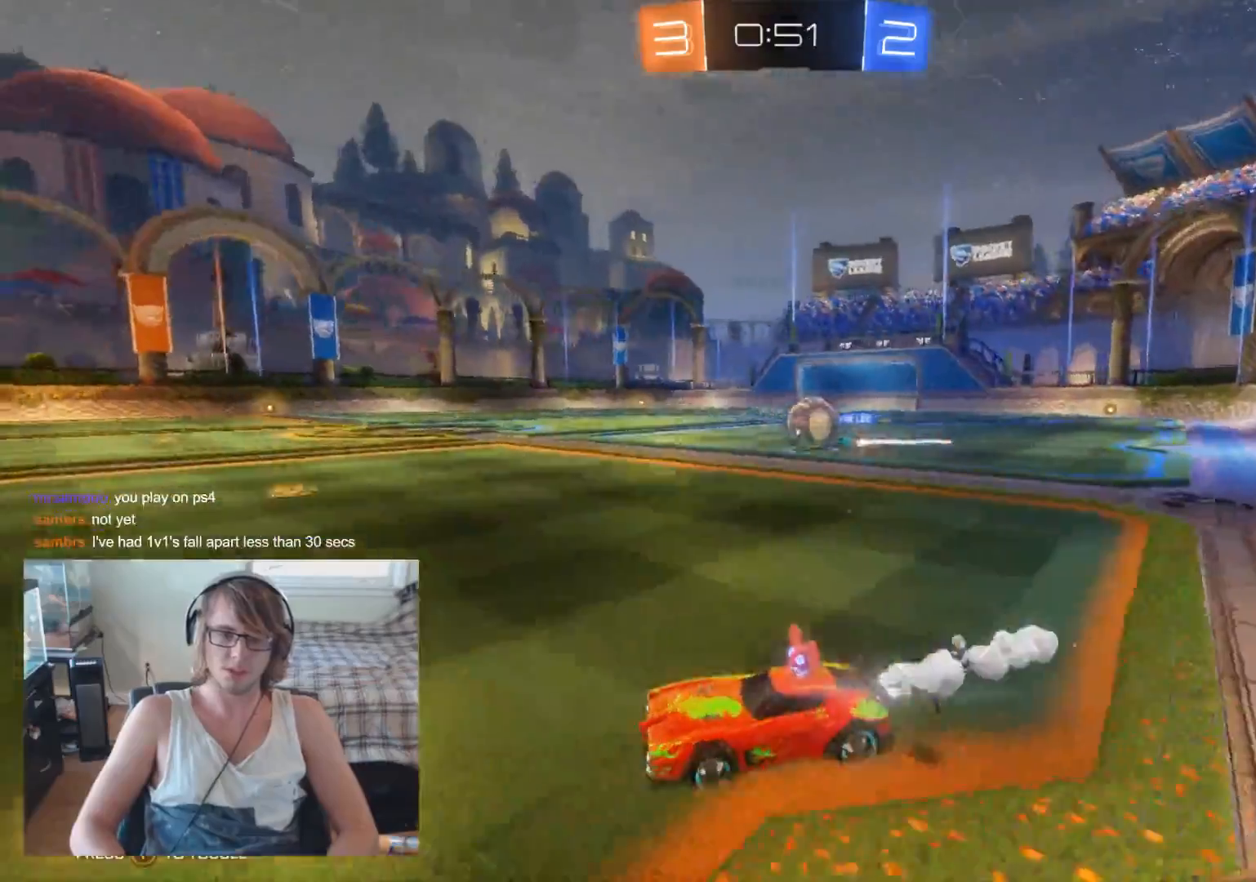
{"buttons": ["R2"], "left_stick": "right", "right_stick": "center", "events": [[200, "left_stick", "center"], [300, "left_stick", "right"], [433, "B", "up"]]}
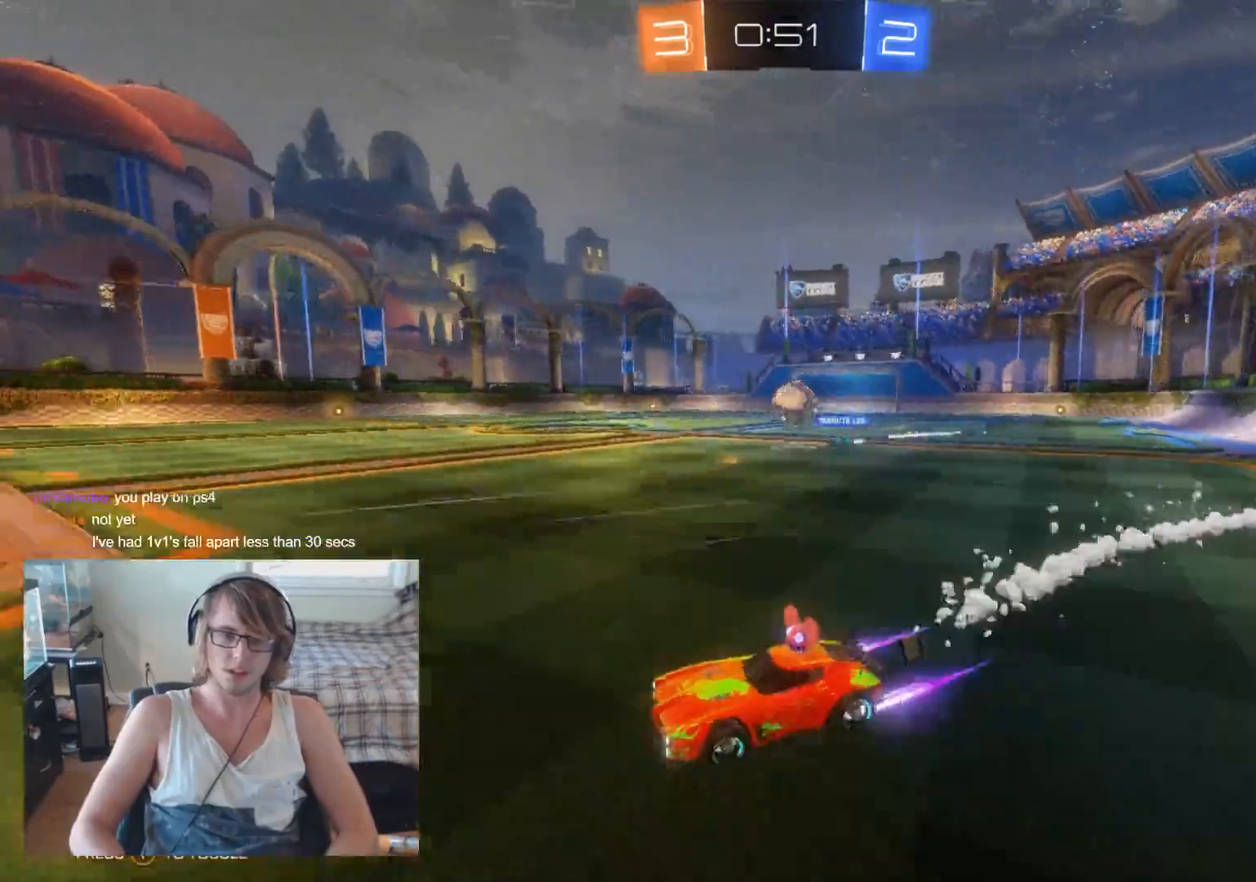
{"buttons": [], "left_stick": "right", "right_stick": "center", "events": [[100, "R2", "up"], [233, "R2", "down"], [433, "R2", "up"]]}
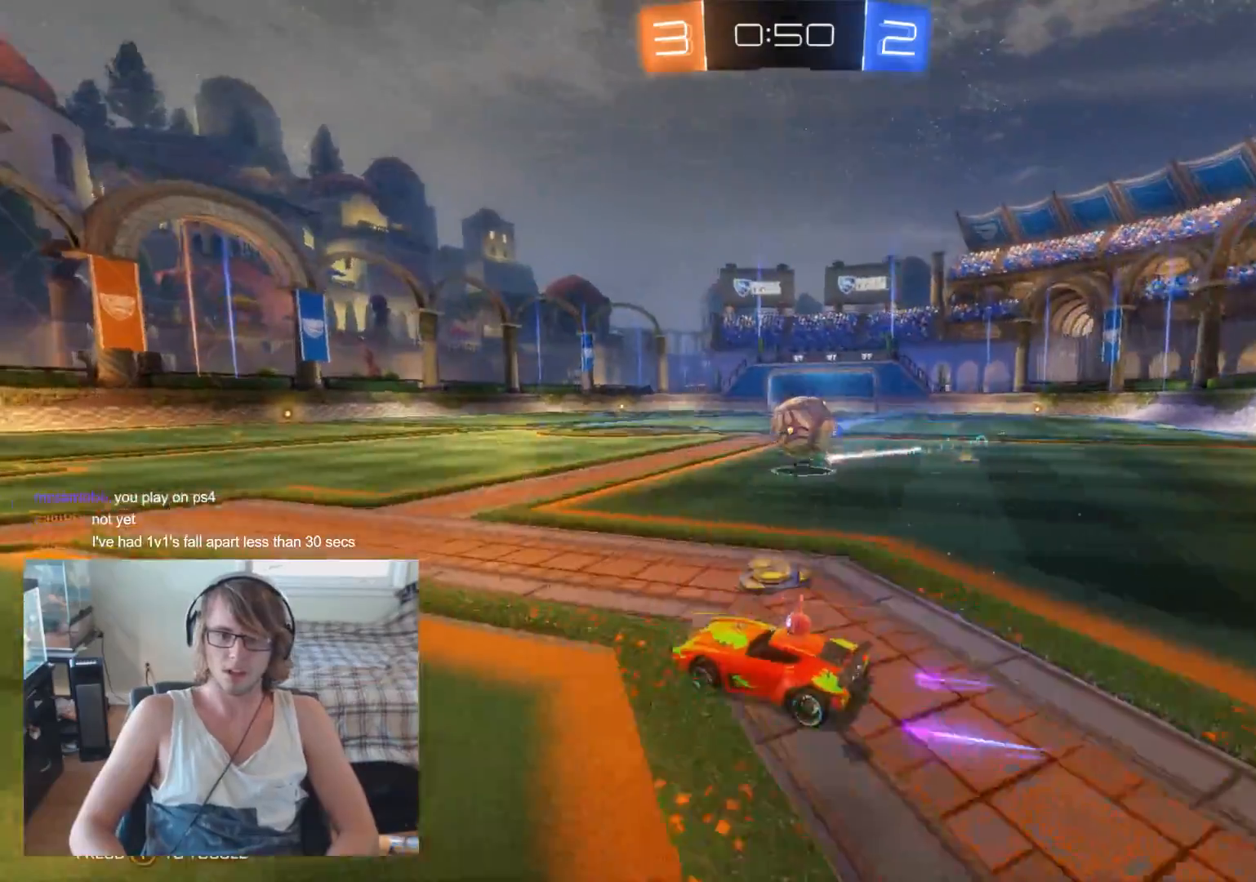
{"buttons": [], "left_stick": "right", "right_stick": "center", "events": [[167, "R2", "down"], [167, "left_stick", "up-right"], [200, "A", "down"], [300, "A", "up"], [300, "left_stick", "right"], [333, "A", "down"], [433, "R2", "up"], [500, "A", "up"]]}
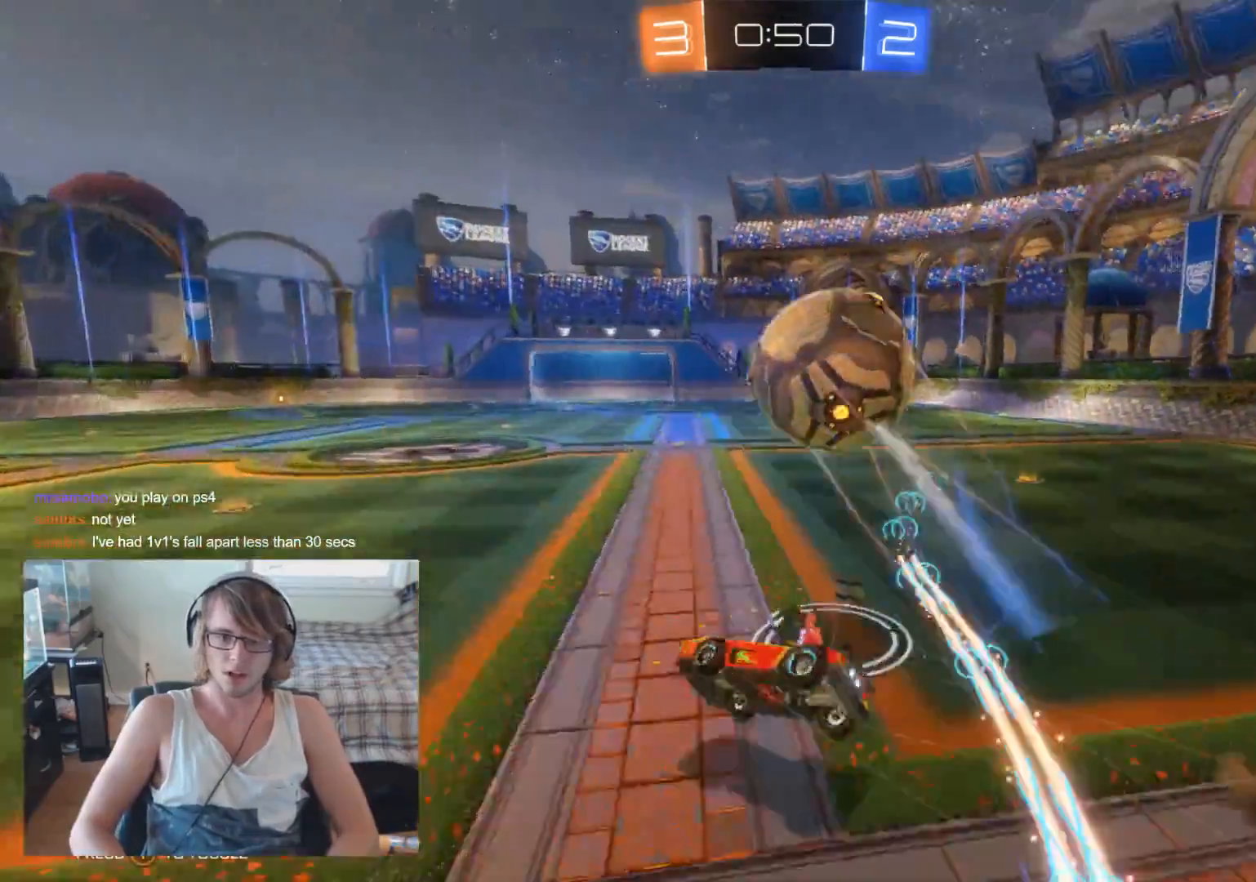
{"buttons": [], "left_stick": "left", "right_stick": "center", "events": [[133, "left_stick", "center"], [433, "left_stick", "left"]]}
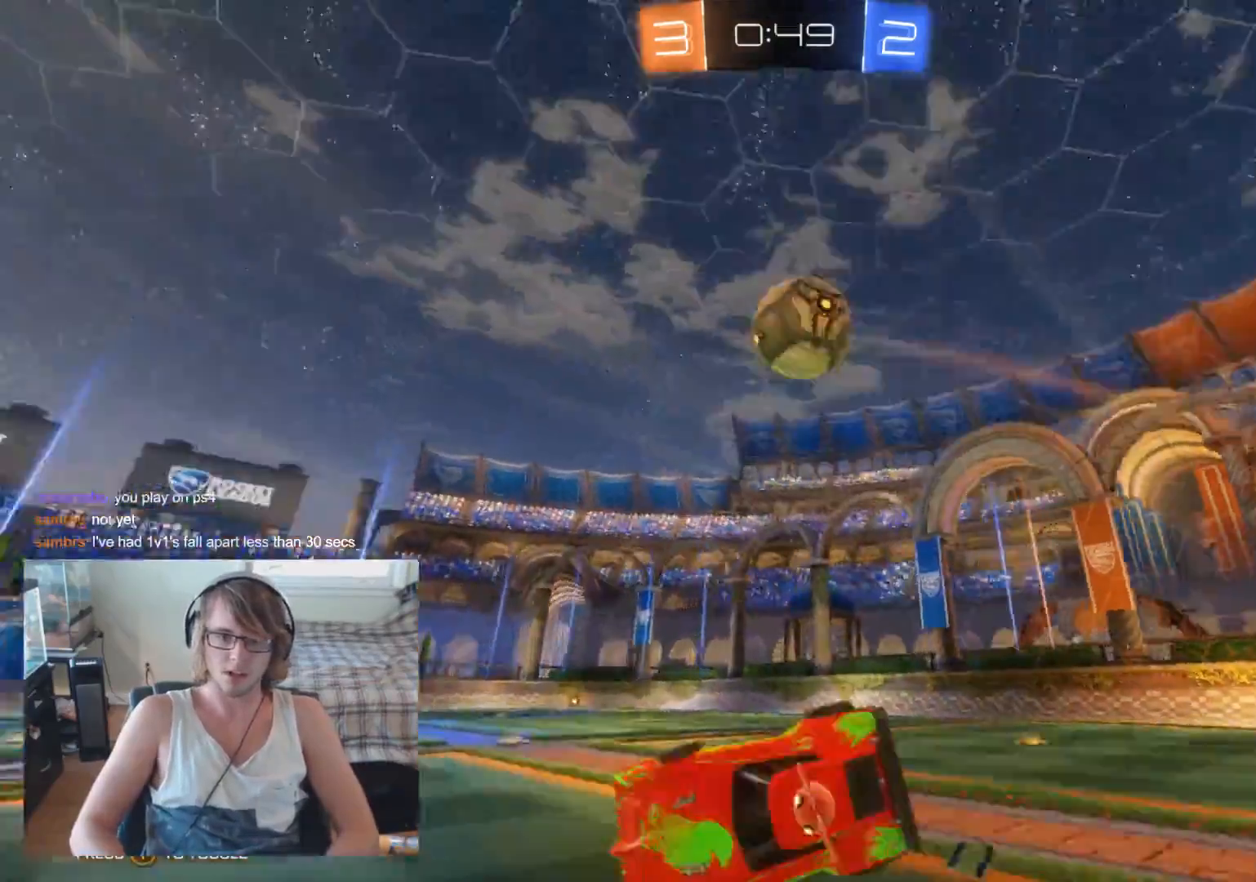
{"buttons": ["R2"], "left_stick": "center", "right_stick": "center", "events": [[100, "left_stick", "center"], [367, "R2", "down"]]}
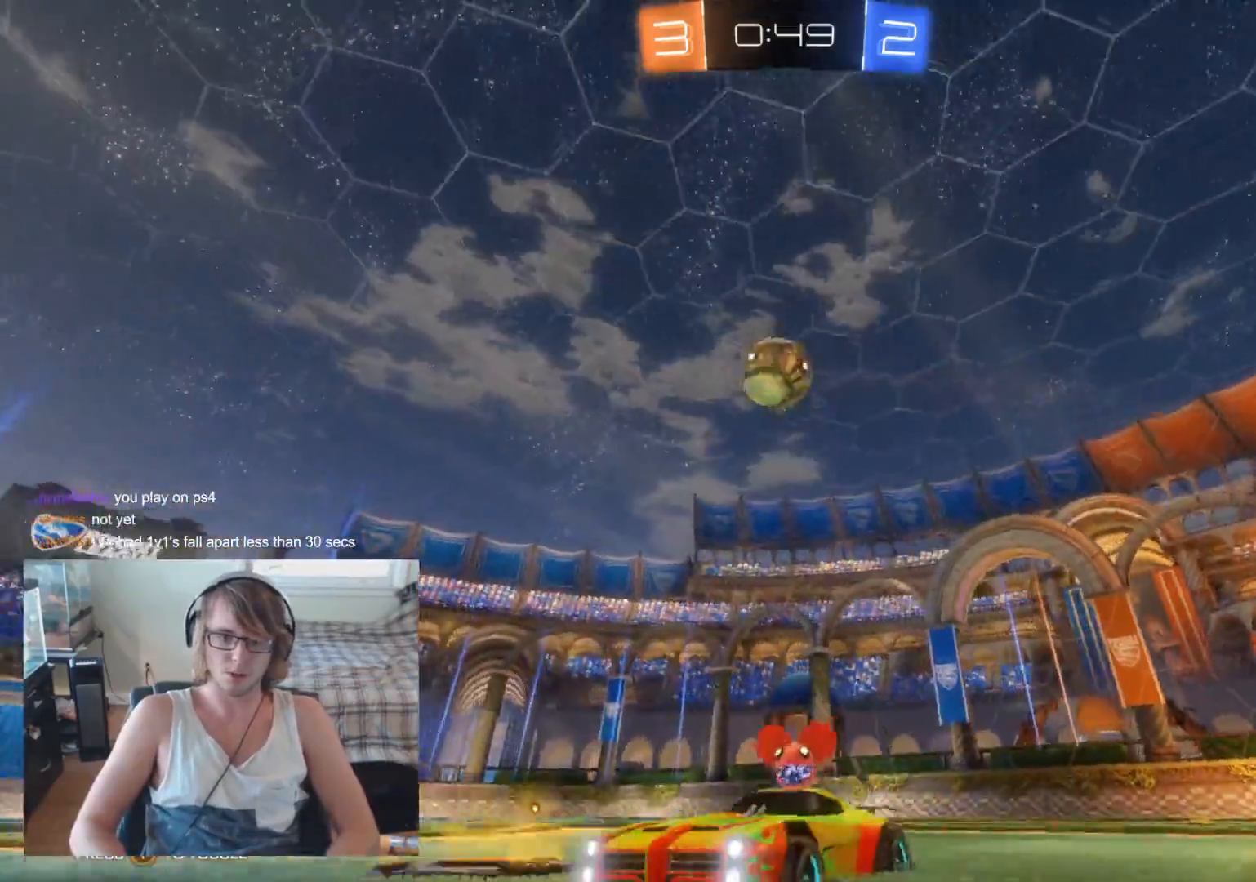
{"buttons": ["B", "R2"], "left_stick": "right", "right_stick": "center", "events": [[233, "left_stick", "right"], [367, "B", "down"]]}
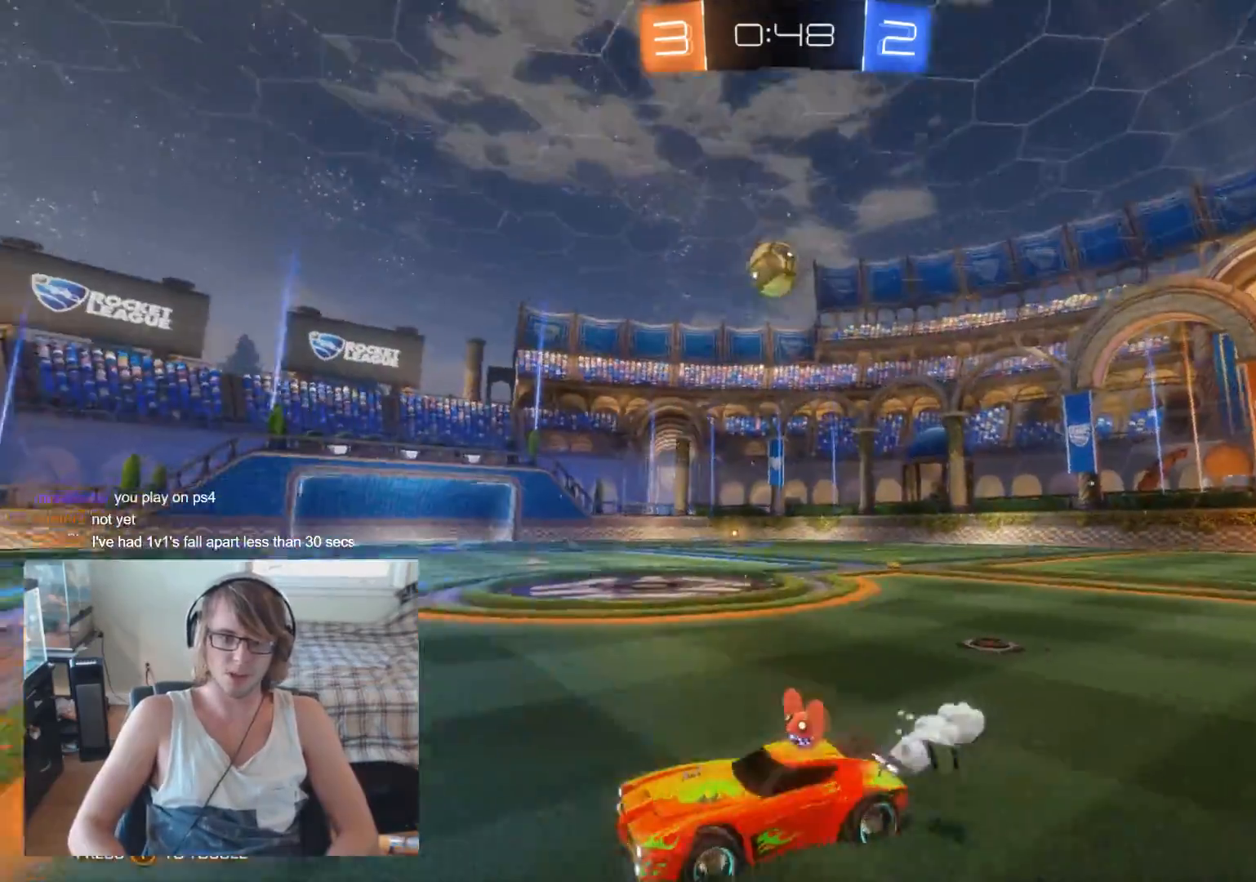
{"buttons": ["B", "R2"], "left_stick": "center", "right_stick": "center", "events": [[467, "left_stick", "center"]]}
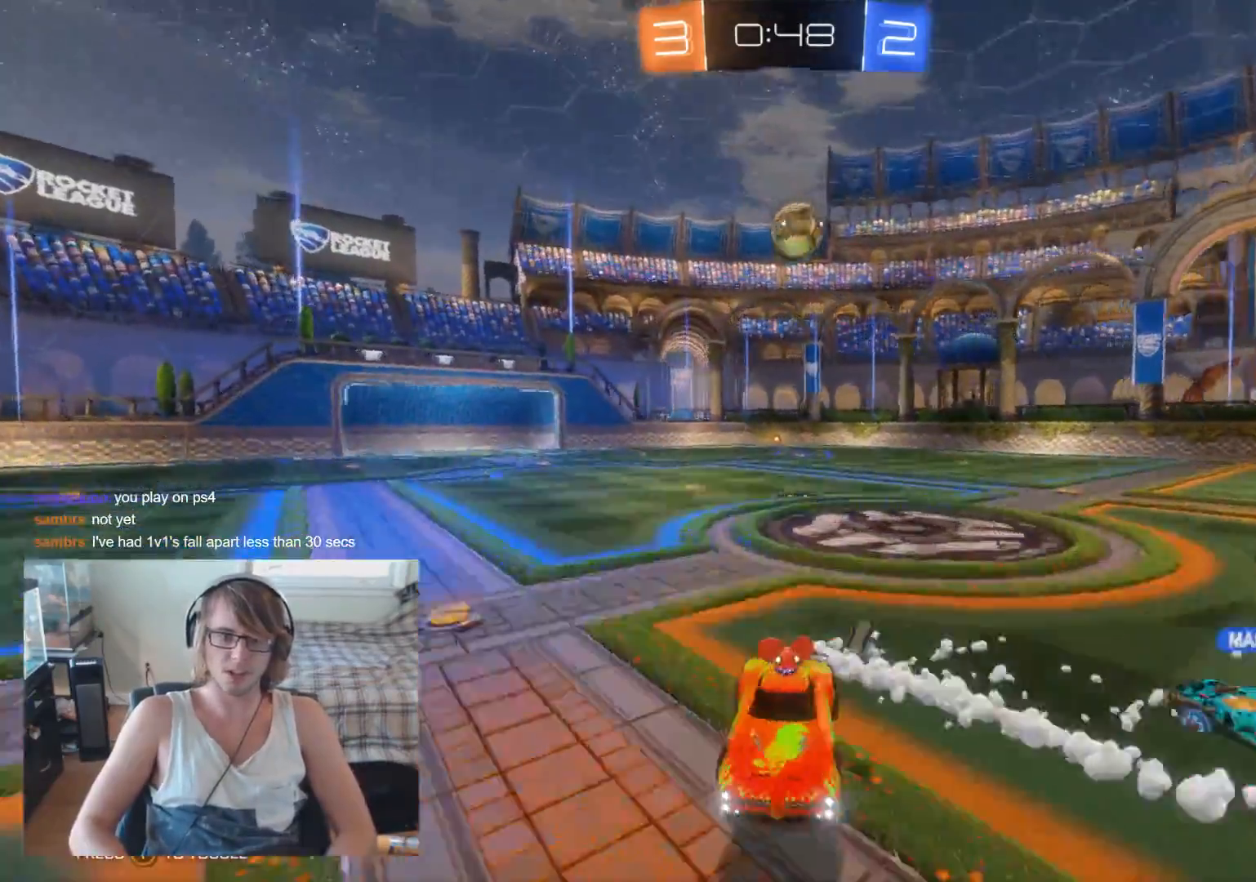
{"buttons": [], "left_stick": "left", "right_stick": "center", "events": [[100, "left_stick", "right"], [200, "B", "up"], [200, "R2", "up"], [233, "left_stick", "center"], [300, "left_stick", "left"]]}
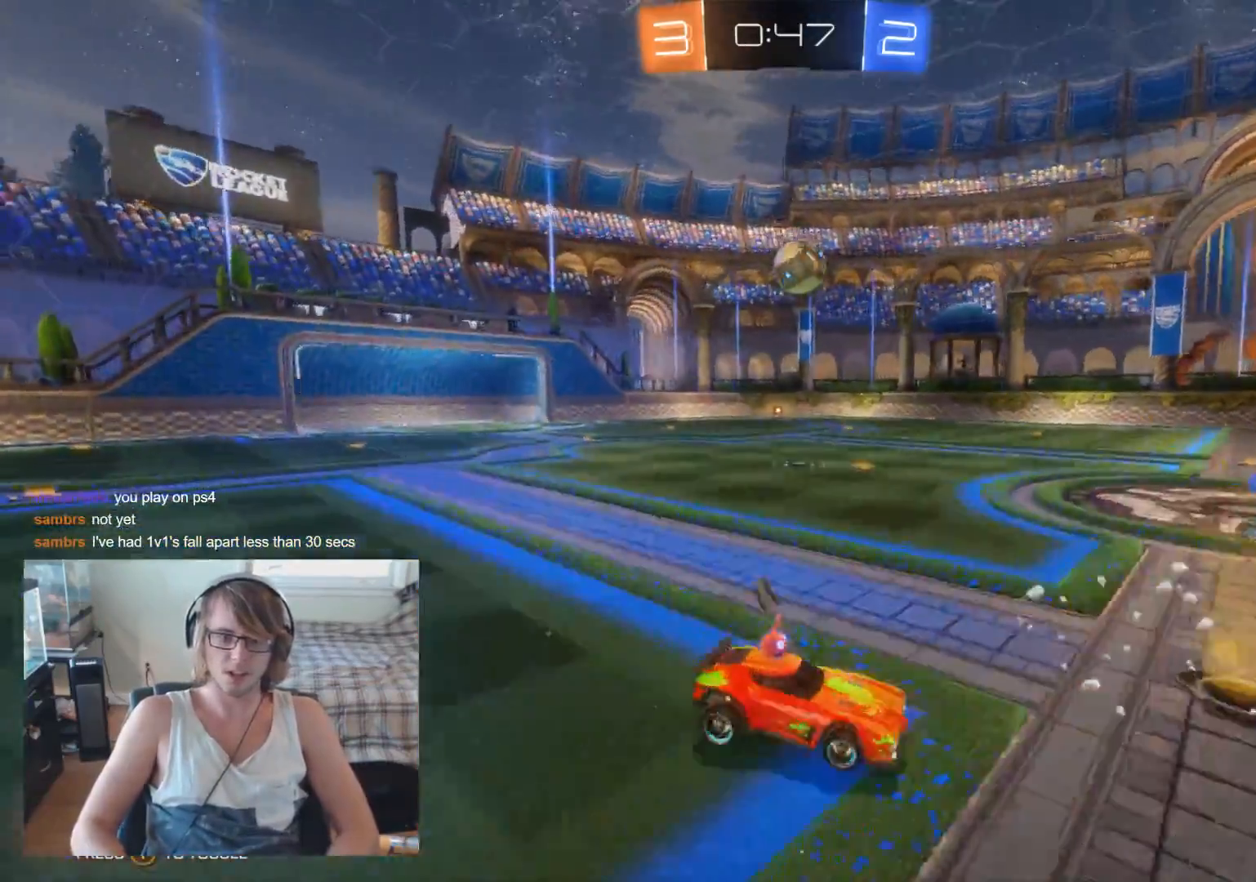
{"buttons": ["L2"], "left_stick": "center", "right_stick": "center", "events": [[33, "R2", "down"], [167, "R2", "up"], [200, "L2", "down"], [233, "left_stick", "center"]]}
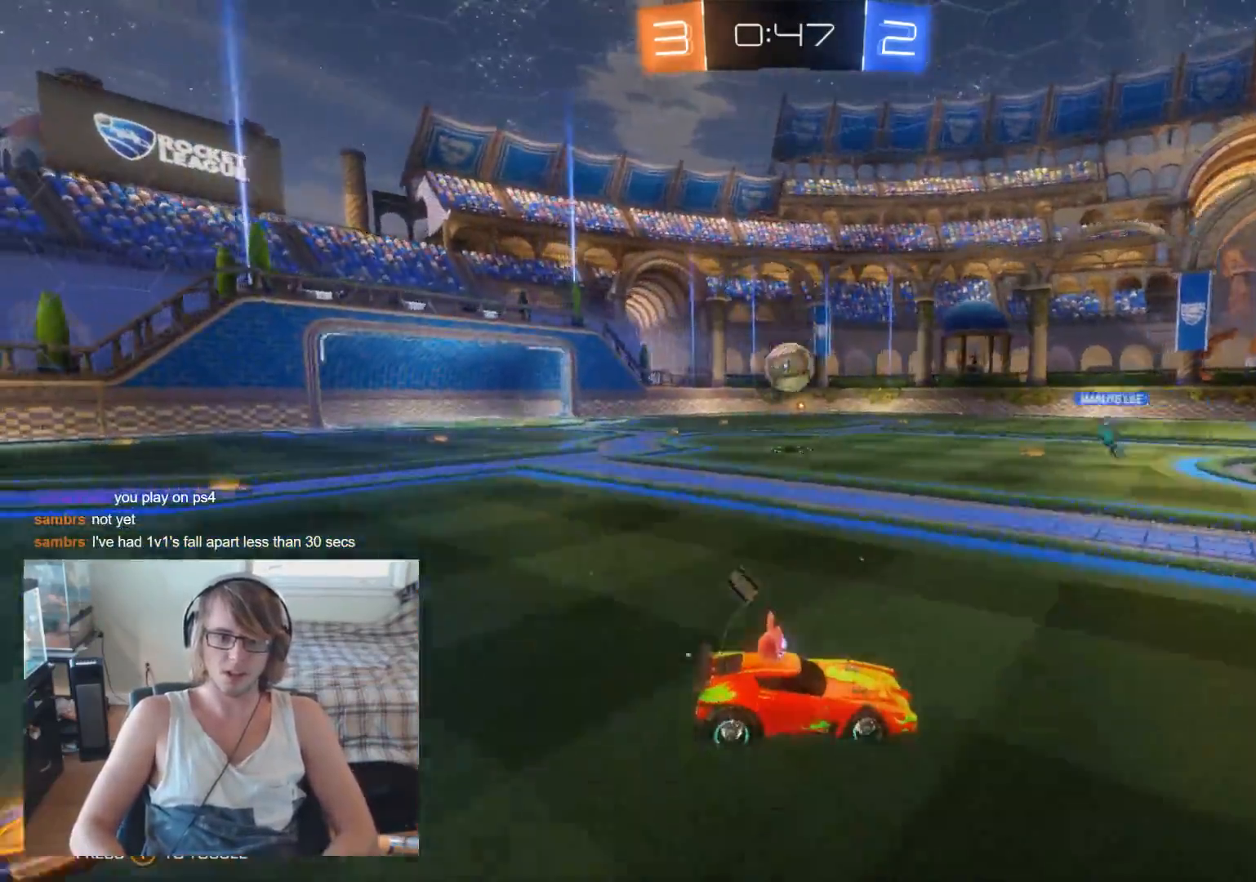
{"buttons": ["L2"], "left_stick": "center", "right_stick": "center", "events": [[33, "left_stick", "left"], [167, "left_stick", "center"], [267, "left_stick", "left"], [400, "left_stick", "center"]]}
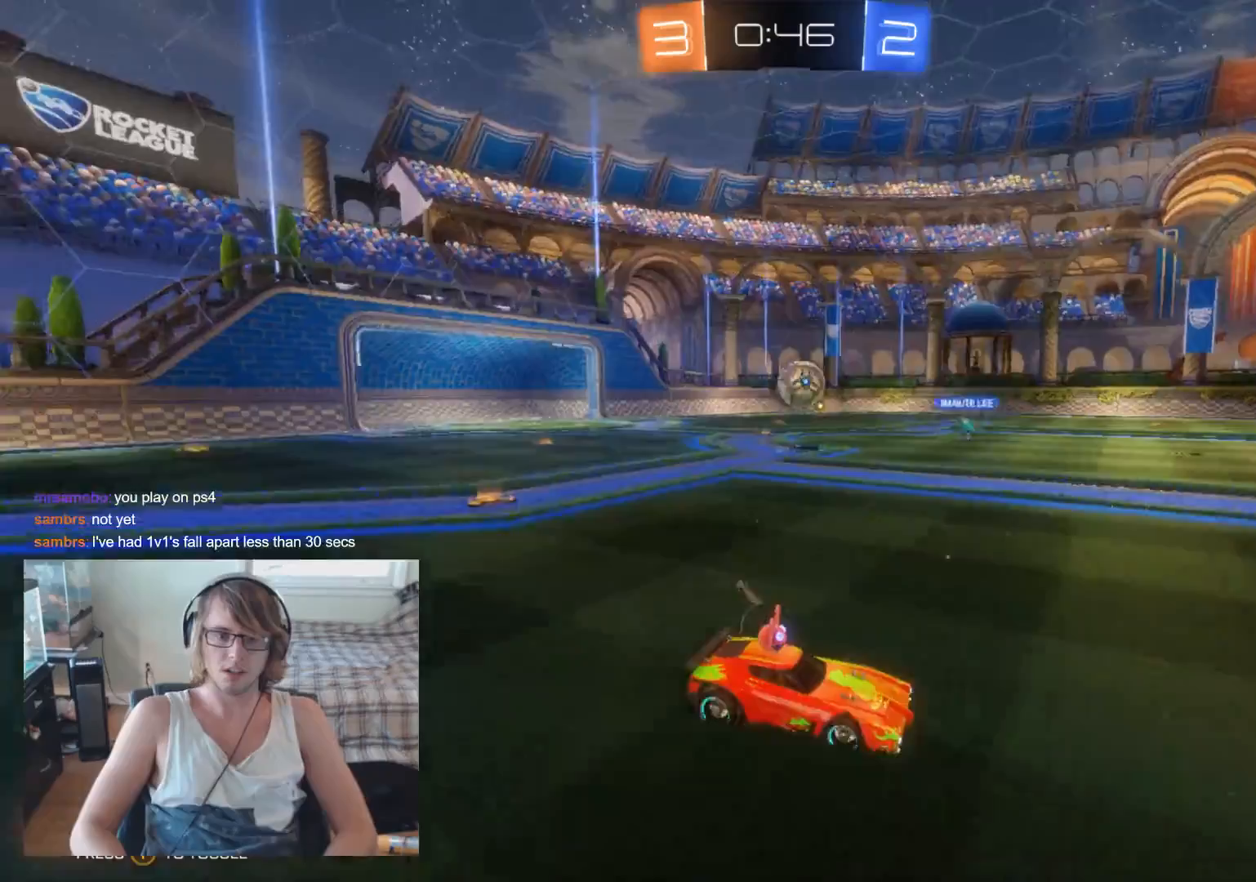
{"buttons": ["L2"], "left_stick": "left", "right_stick": "center", "events": [[233, "left_stick", "left"]]}
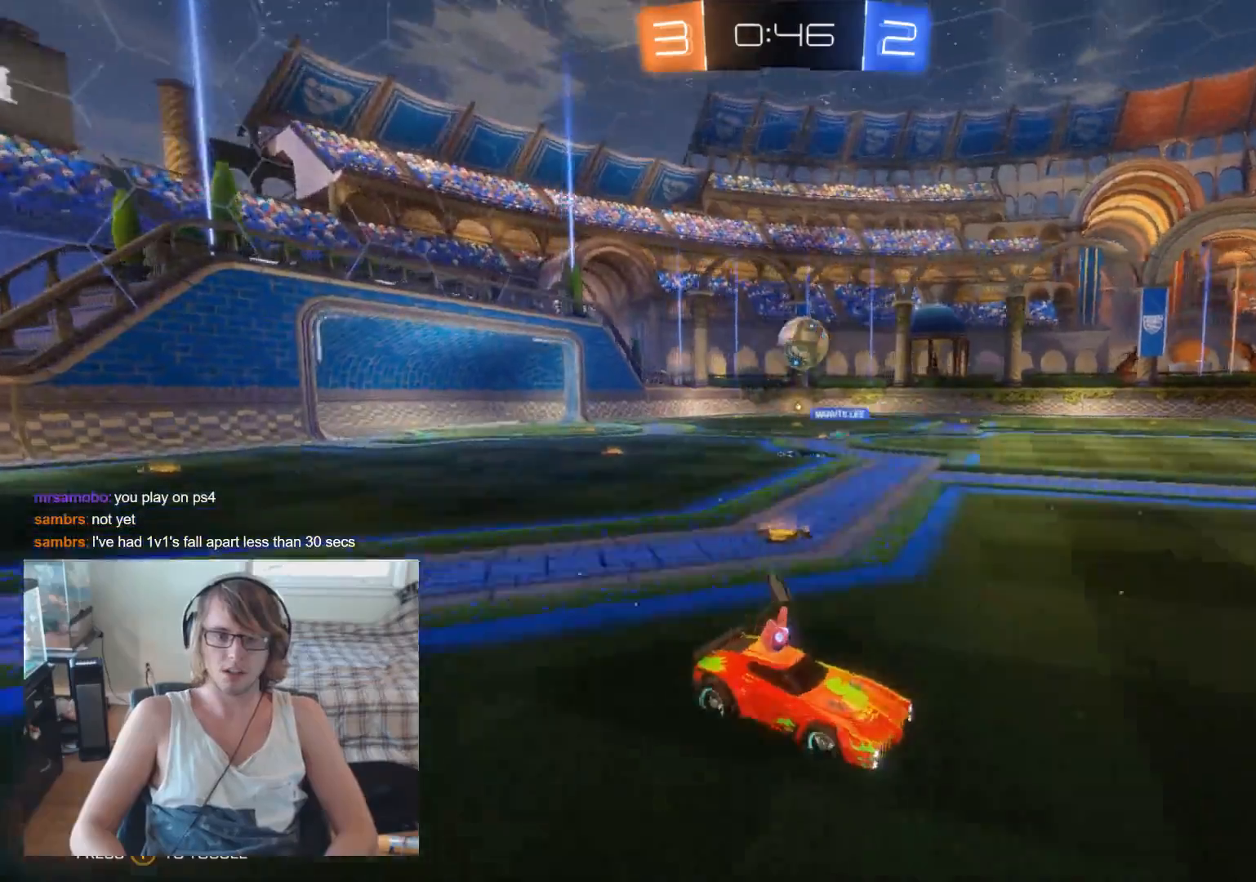
{"buttons": ["L2"], "left_stick": "center", "right_stick": "center", "events": [[267, "left_stick", "center"]]}
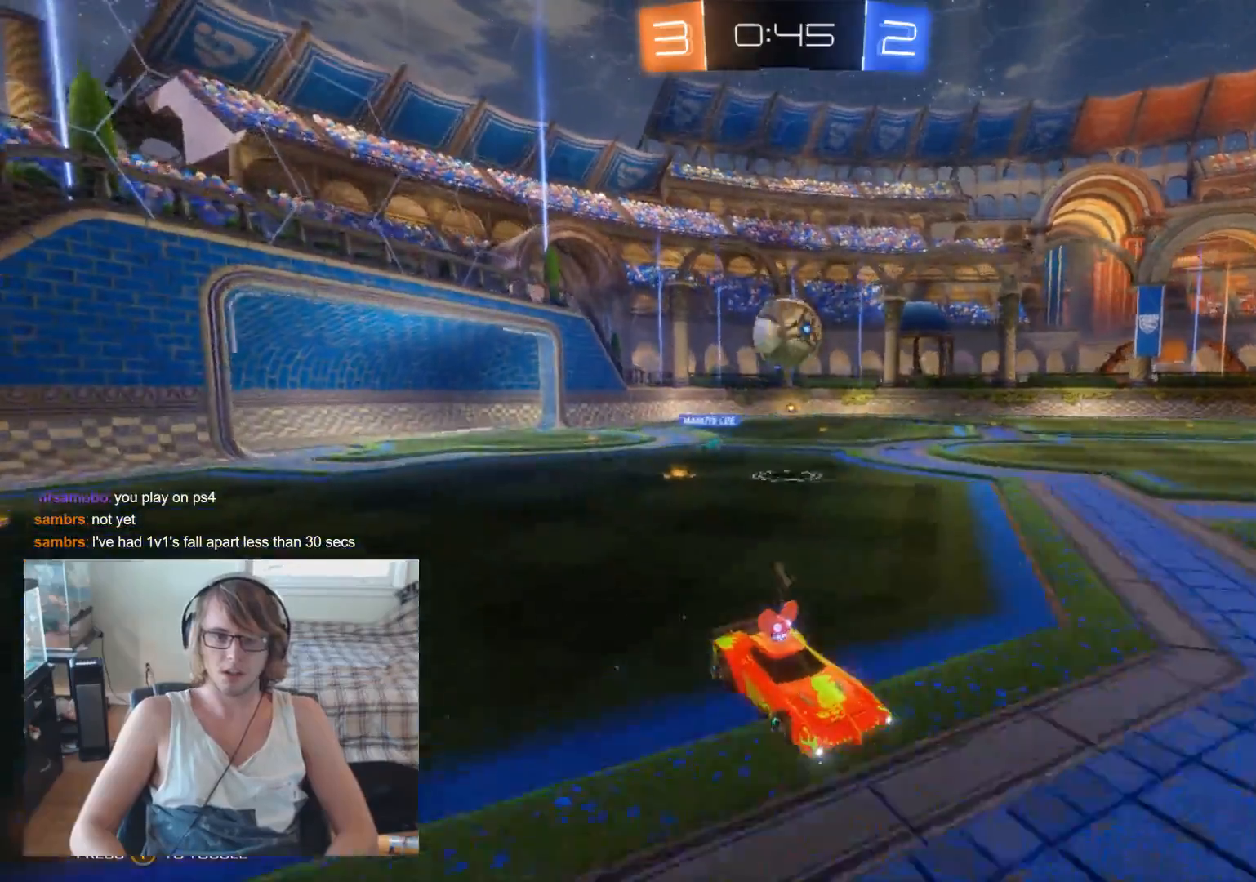
{"buttons": ["L2"], "left_stick": "right", "right_stick": "center", "events": [[267, "left_stick", "down-right"], [333, "left_stick", "right"], [367, "A", "down"], [467, "A", "up"]]}
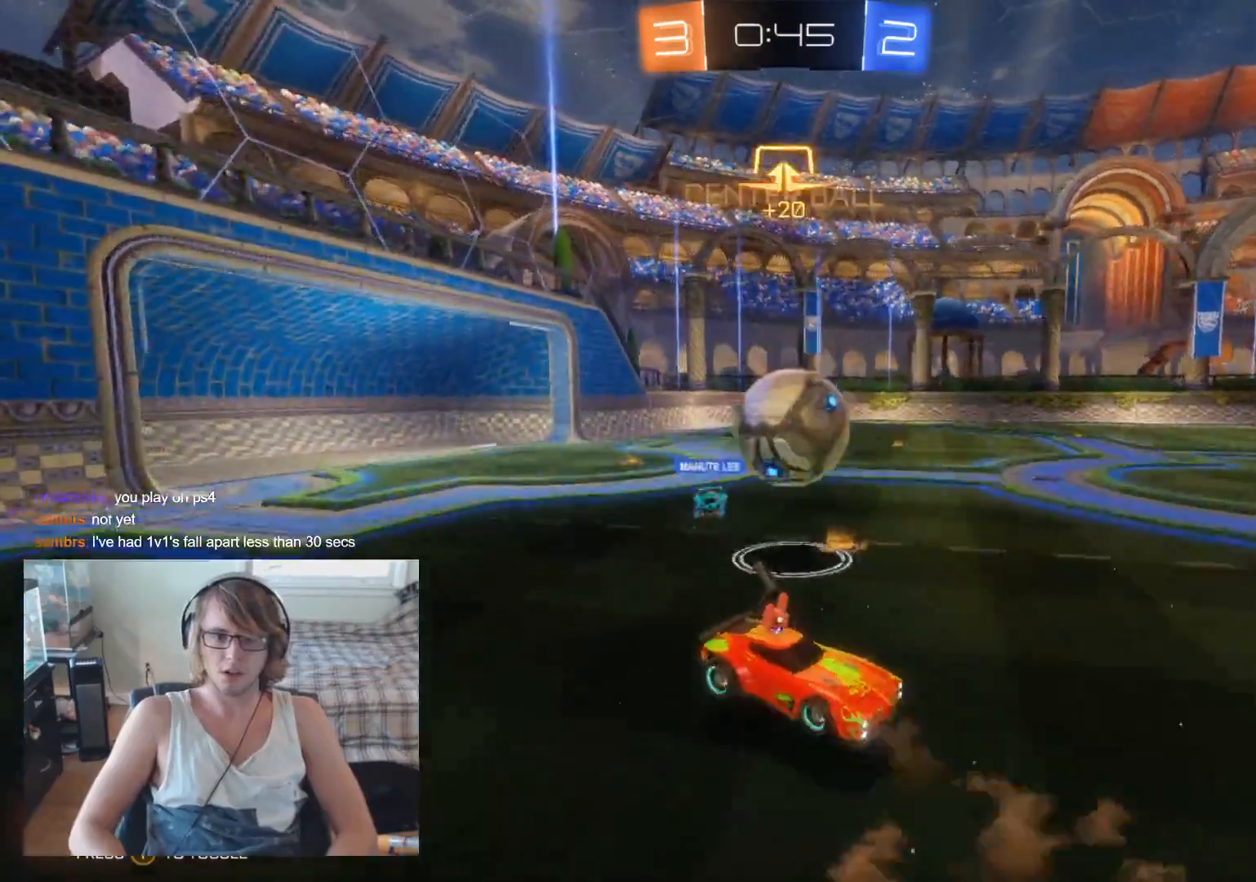
{"buttons": ["L2"], "left_stick": "center", "right_stick": "center", "events": [[67, "A", "down"], [67, "left_stick", "down"], [167, "A", "up"], [267, "left_stick", "center"]]}
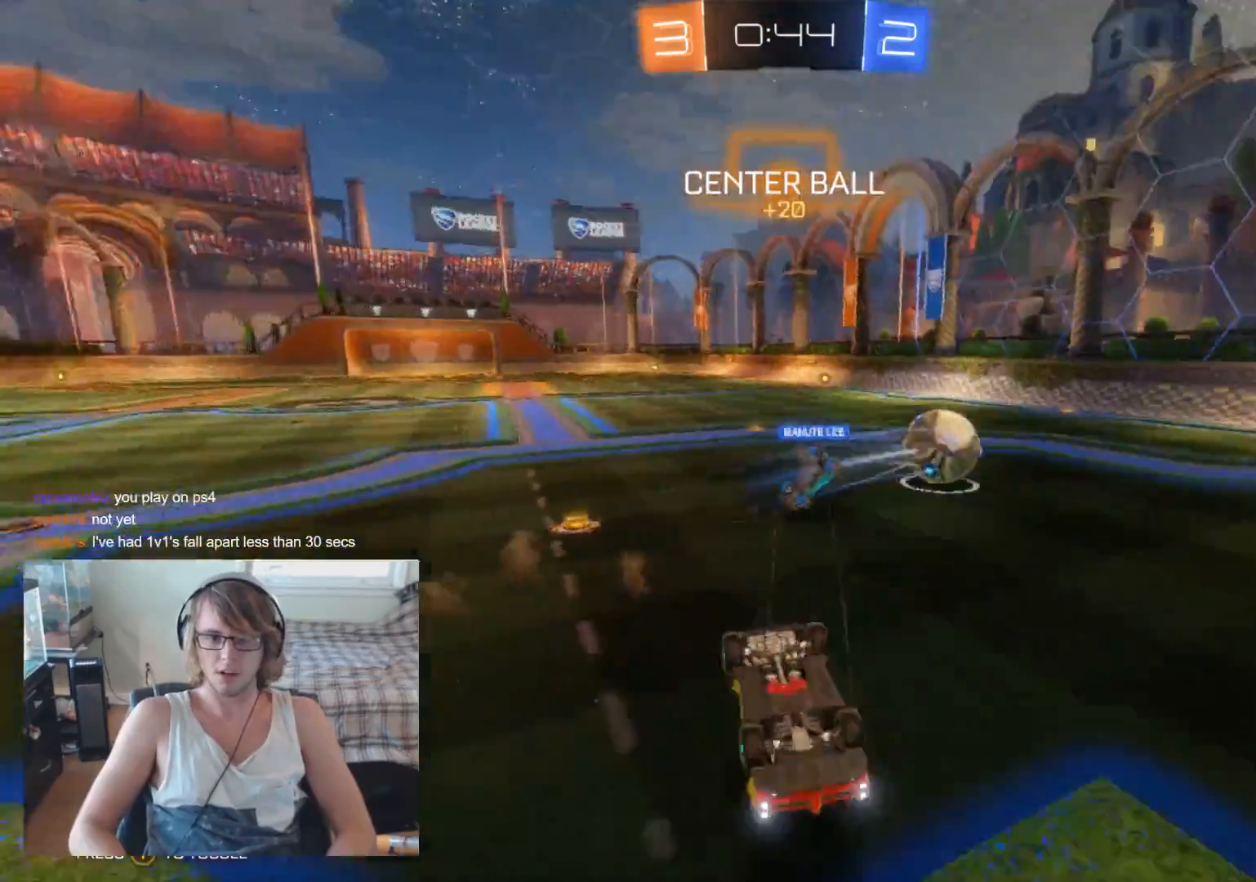
{"buttons": ["R2"], "left_stick": "center", "right_stick": "center", "events": [[100, "R2", "down"], [133, "L2", "up"]]}
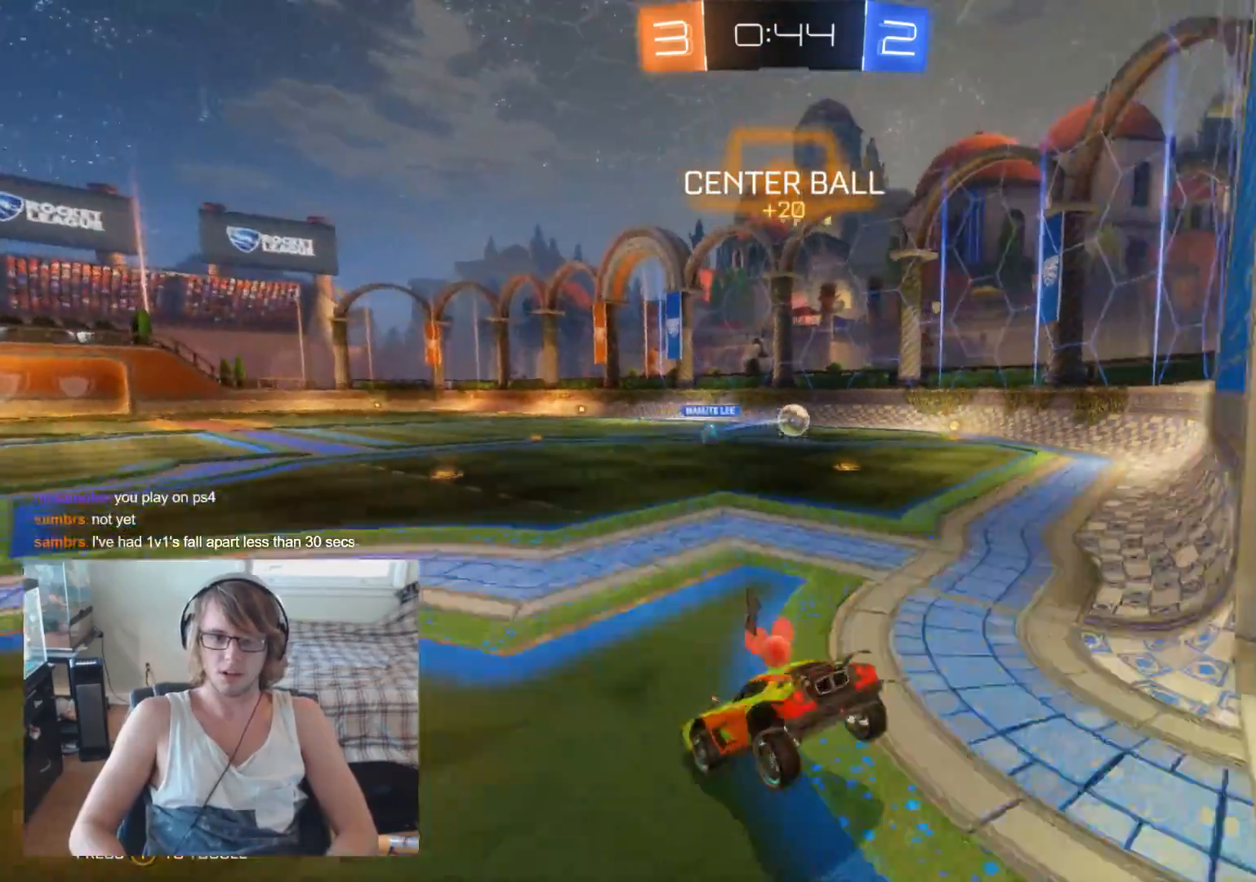
{"buttons": ["R2"], "left_stick": "center", "right_stick": "center", "events": []}
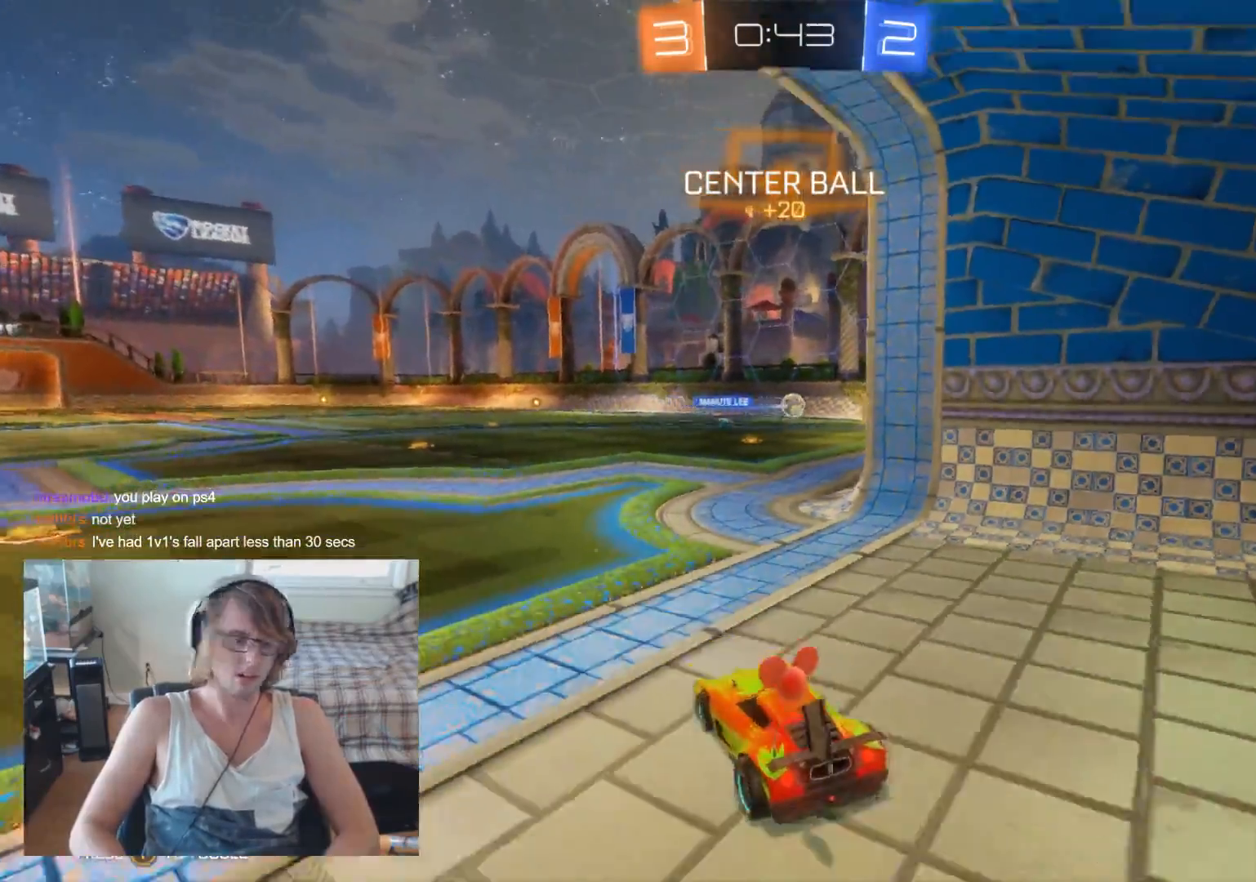
{"buttons": ["R2"], "left_stick": "left", "right_stick": "center", "events": [[167, "left_stick", "left"]]}
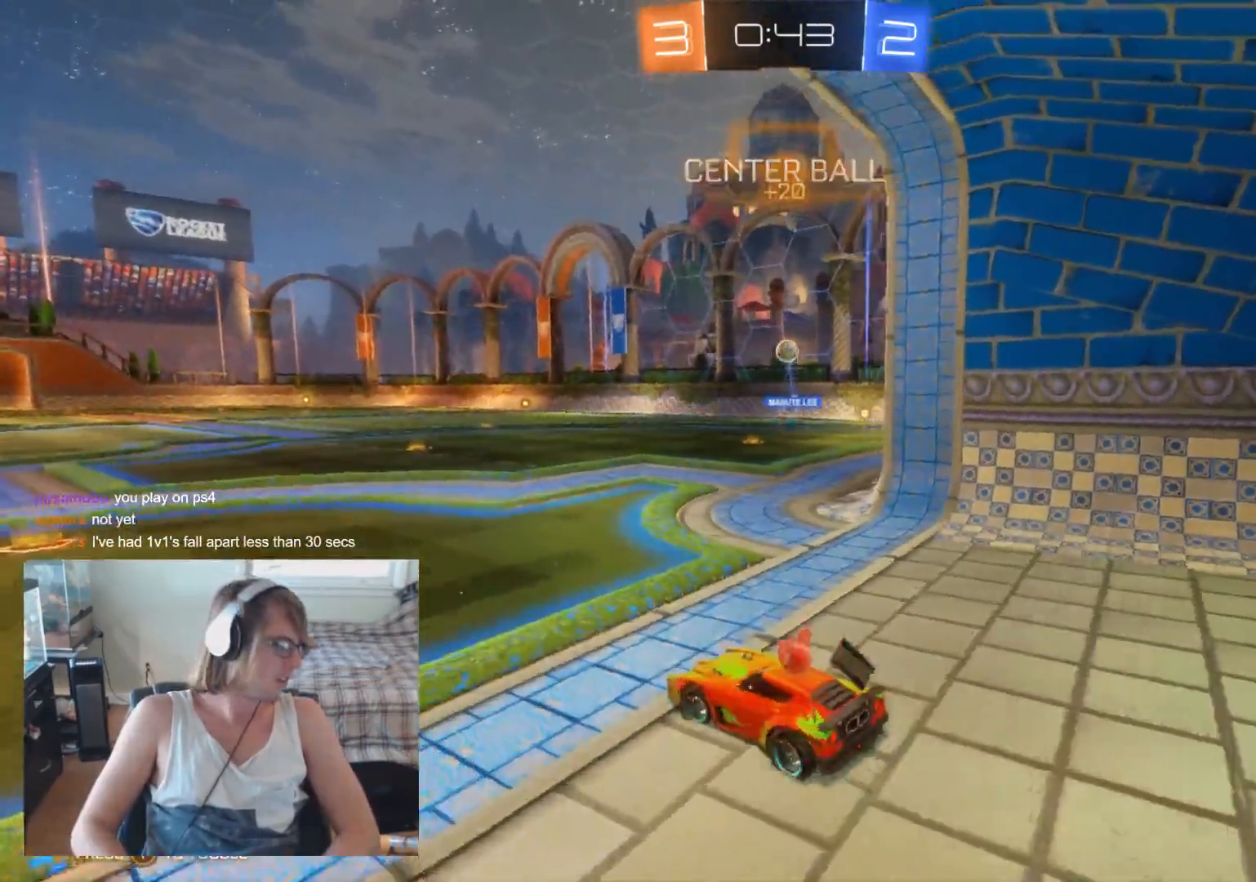
{"buttons": ["R2"], "left_stick": "center", "right_stick": "center", "events": [[300, "left_stick", "center"]]}
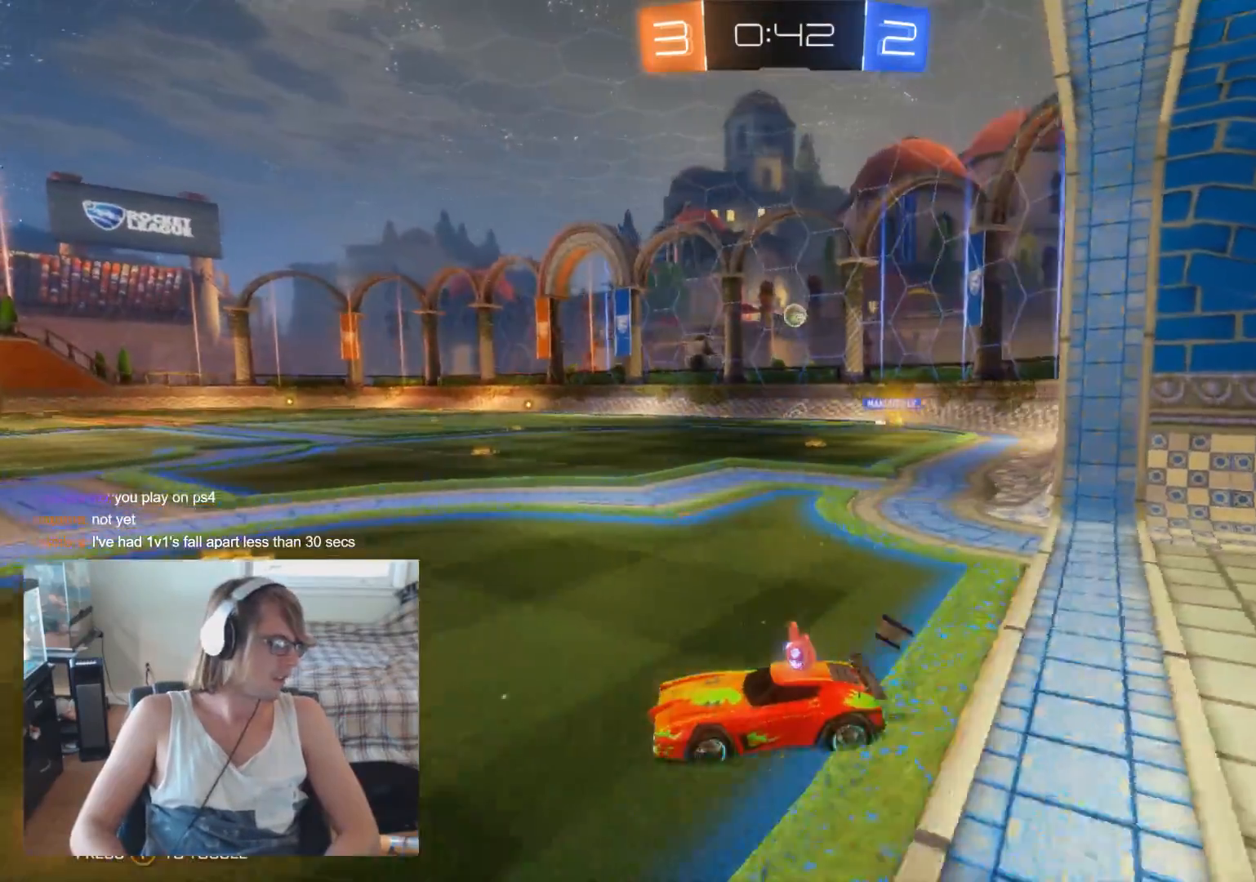
{"buttons": ["R2"], "left_stick": "right", "right_stick": "center", "events": [[100, "left_stick", "right"], [200, "left_stick", "center"], [500, "left_stick", "right"]]}
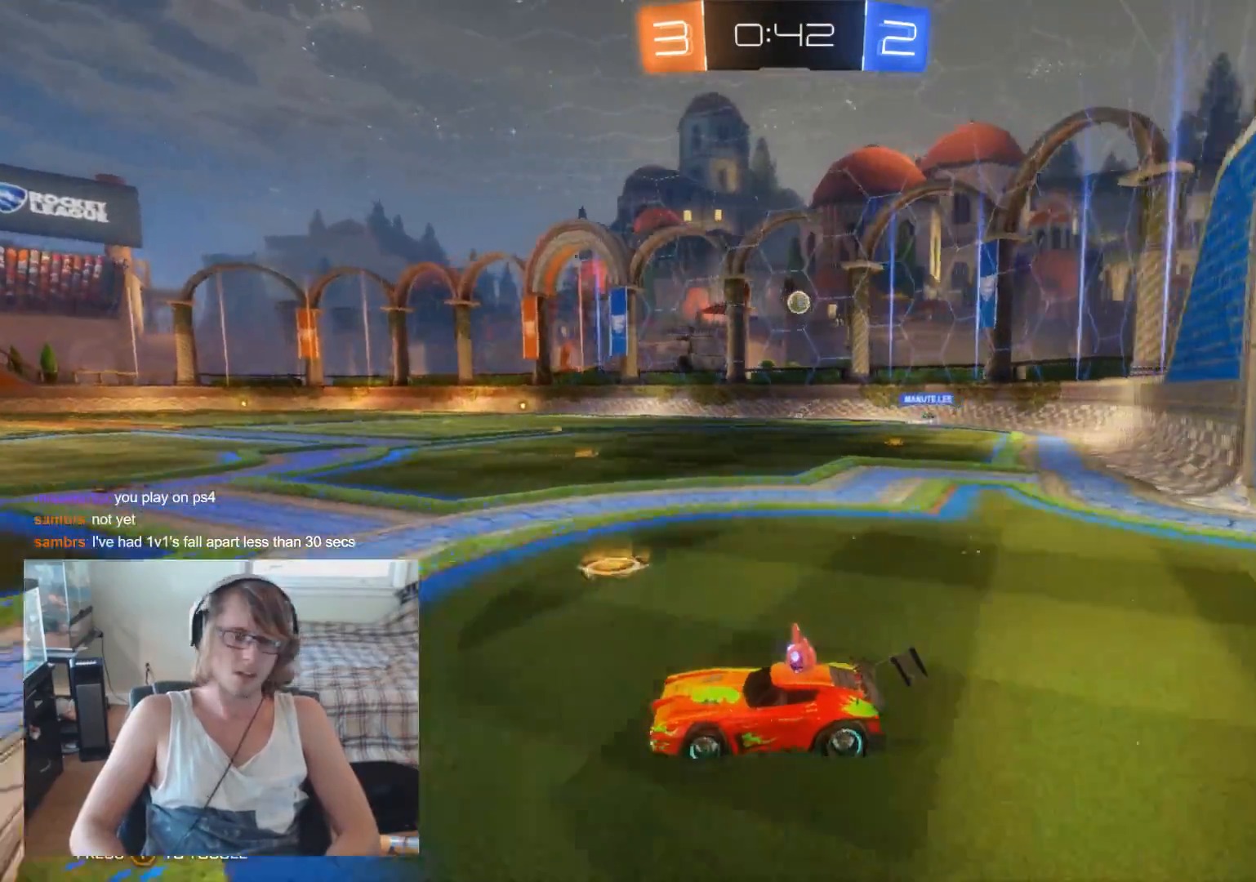
{"buttons": ["B", "R2"], "left_stick": "center", "right_stick": "center", "events": [[133, "Y", "down"], [233, "left_stick", "center"], [267, "Y", "up"], [433, "B", "down"]]}
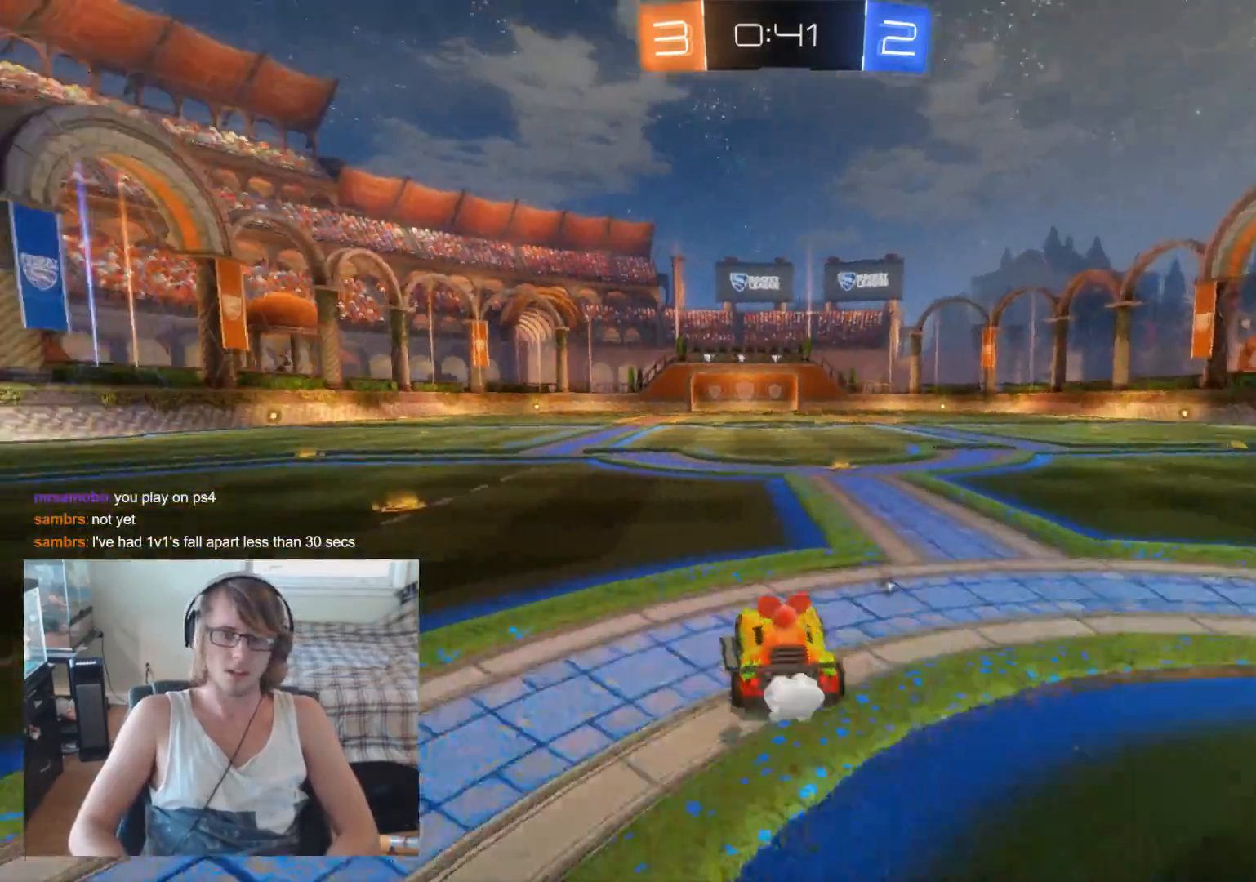
{"buttons": ["A", "R2"], "left_stick": "up-left", "right_stick": "center", "events": [[33, "left_stick", "right"], [267, "B", "up"], [300, "left_stick", "up-left"], [333, "A", "down"], [433, "A", "up"], [500, "A", "down"]]}
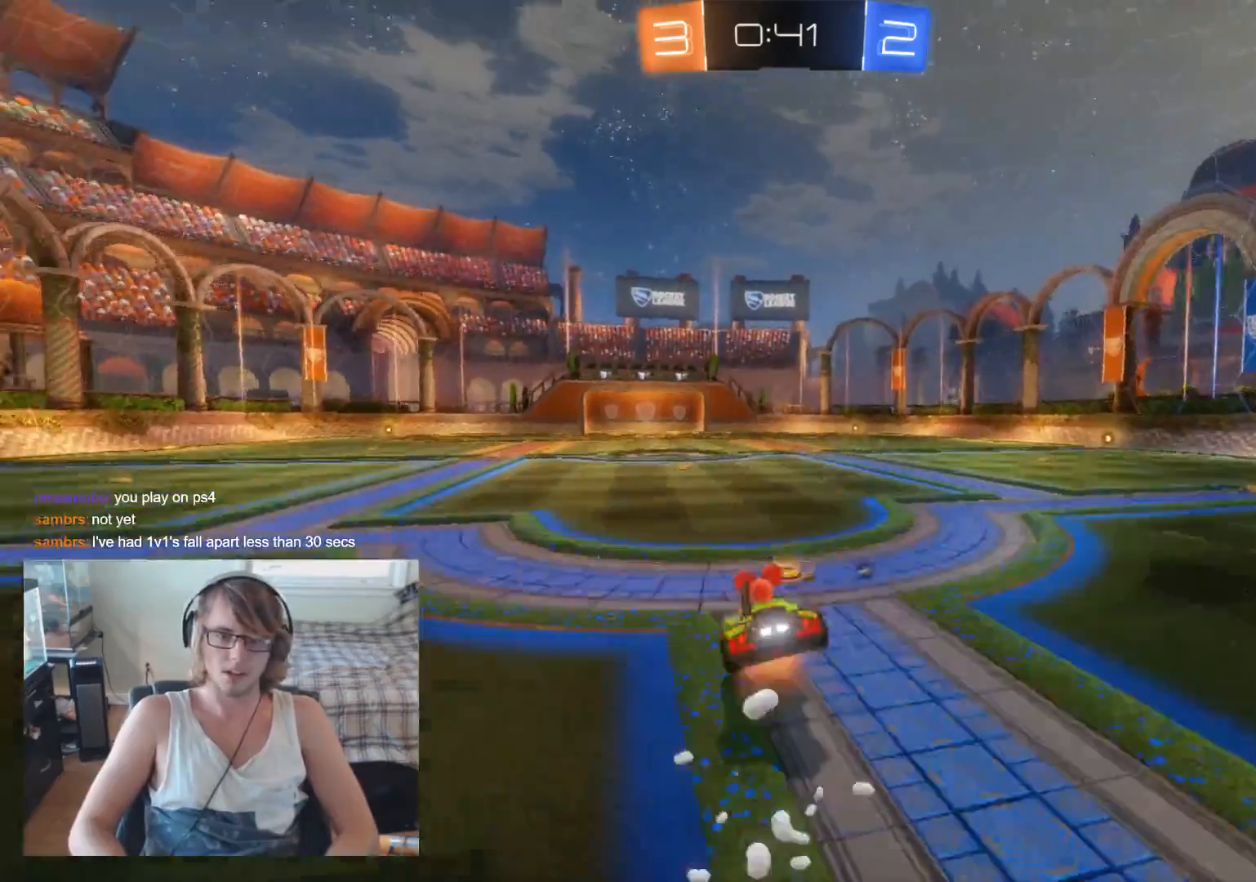
{"buttons": ["R2"], "left_stick": "right", "right_stick": "center", "events": [[133, "A", "up"], [133, "left_stick", "center"], [400, "left_stick", "right"]]}